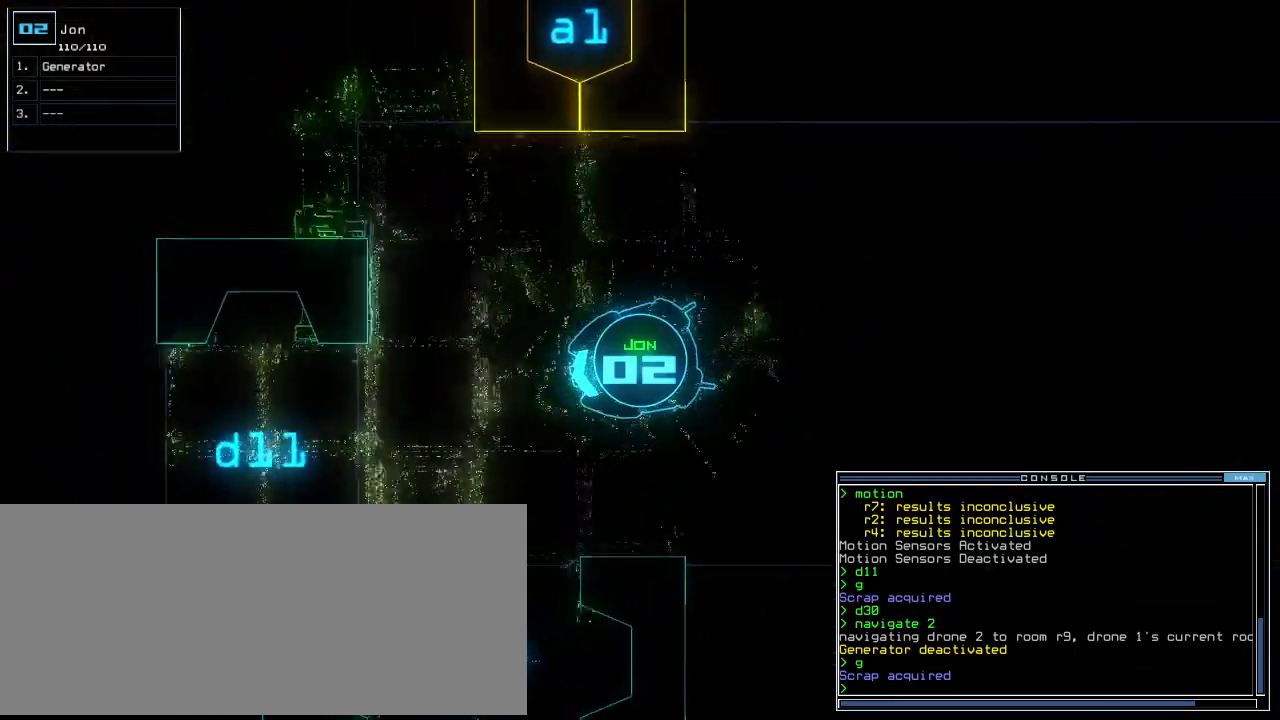
Gameplay with keyboard; each line is a JSON object with the keys held at the frame after it. "events" lists presses ("down") and releases ("up") of ".", "0", "1", "2", "3", "4", "5", "6", "7", "8", "9", "a", "b", "backspace", "c", "caps_lock", "comma", "ctrl_l", "ctrl_r", "d", "down", "e", "equals", "escape", "f", "f10", "g", "h", "i", "j", "k", "l", "left", "m", "minus", "n", "o", "p", "q", "quote", "r", "return", "right", "s", "semicolon", "shift_l", "shift_r", "space", "t", "tab", "tilde", "u", "up", "v", "w", "x", "y" and "z" between this image and that frame as [ms after this image, input, new state], when the widget could be followed in between. No other keys are recorded. Mouse input is not recorded.
{"keys": ["up"], "events": []}
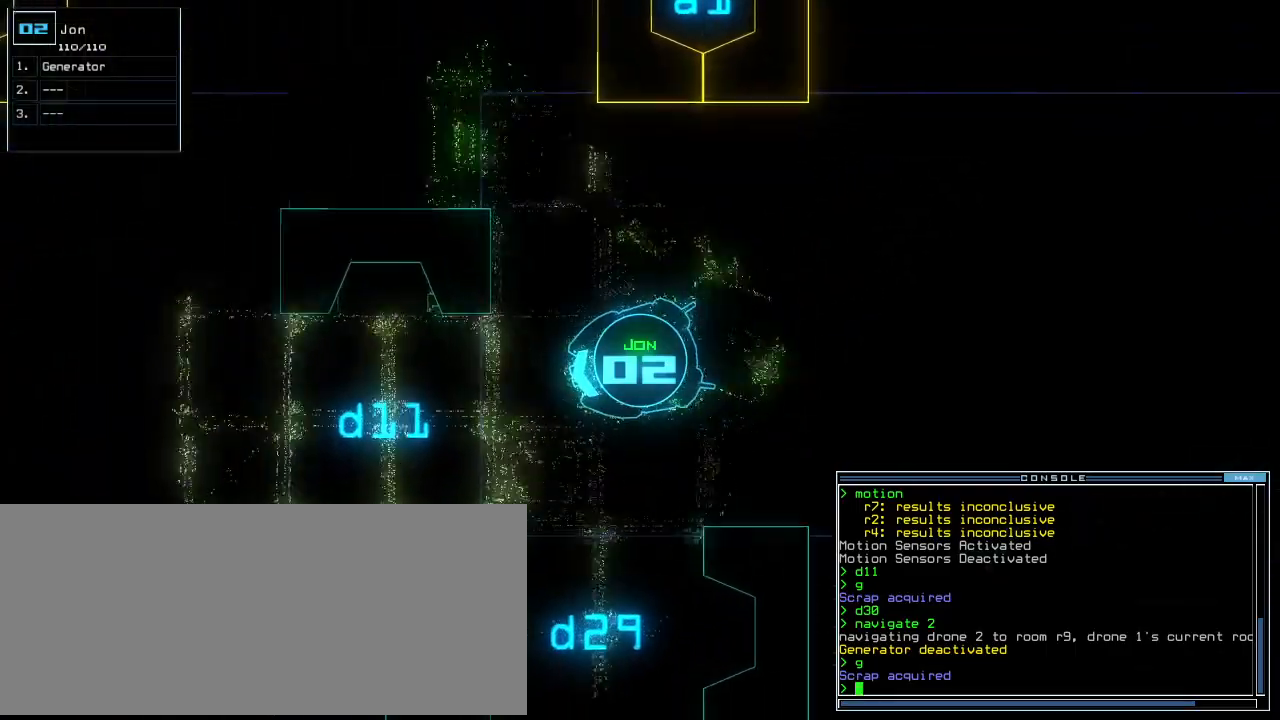
{"keys": ["up"], "events": [[40, "left", "down"], [120, "left", "up"], [280, "right", "down"], [340, "right", "up"]]}
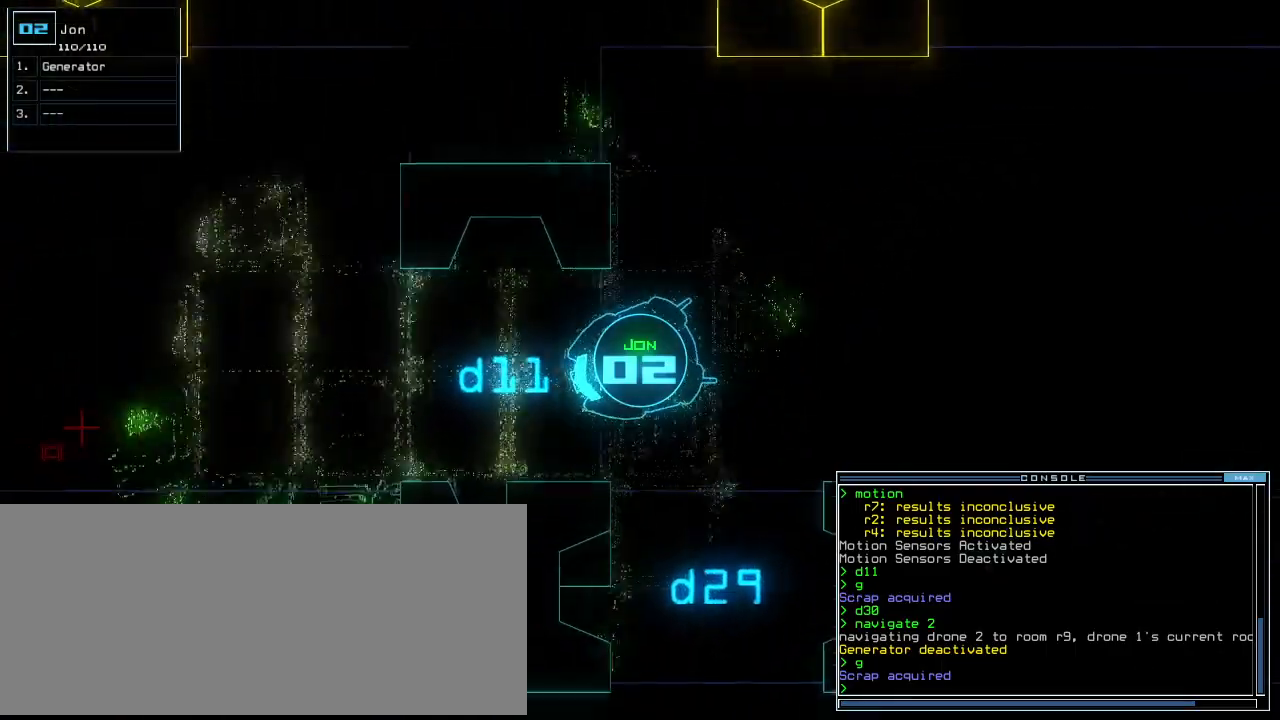
{"keys": ["right", "up"], "events": [[160, "right", "down"], [220, "right", "up"], [400, "right", "down"]]}
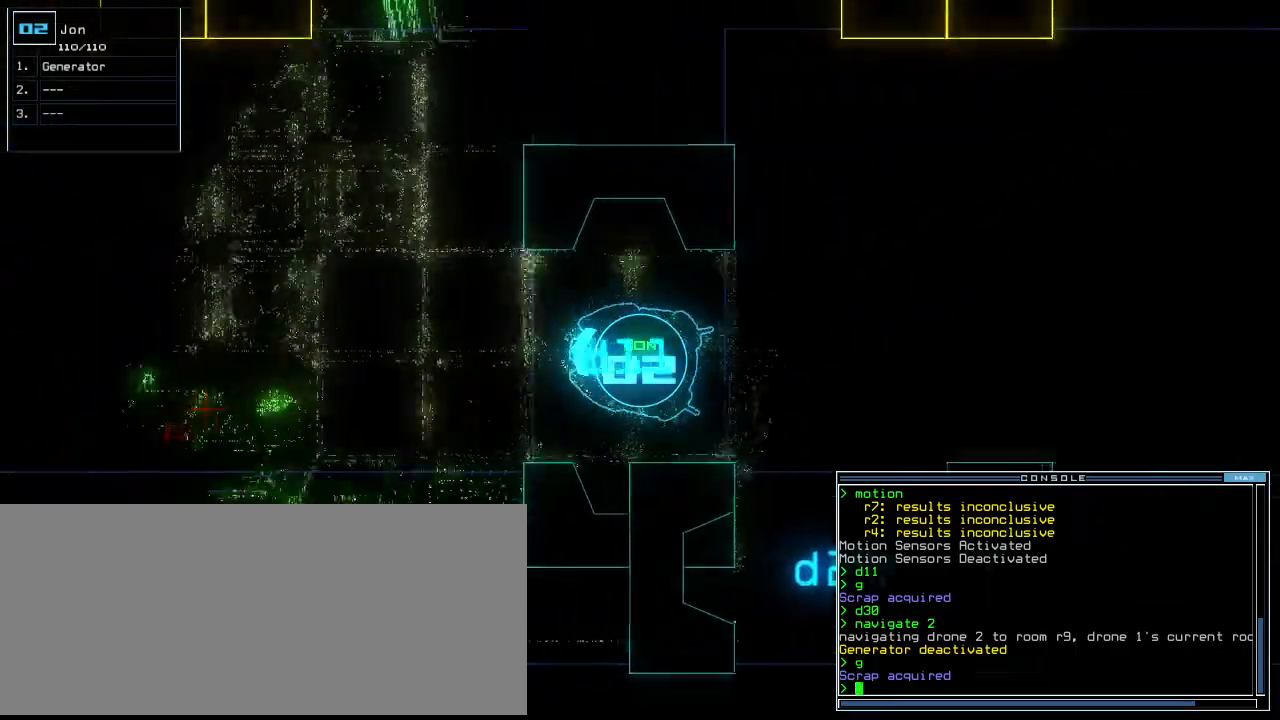
{"keys": ["up"], "events": [[20, "right", "up"], [320, "left", "down"], [400, "left", "up"]]}
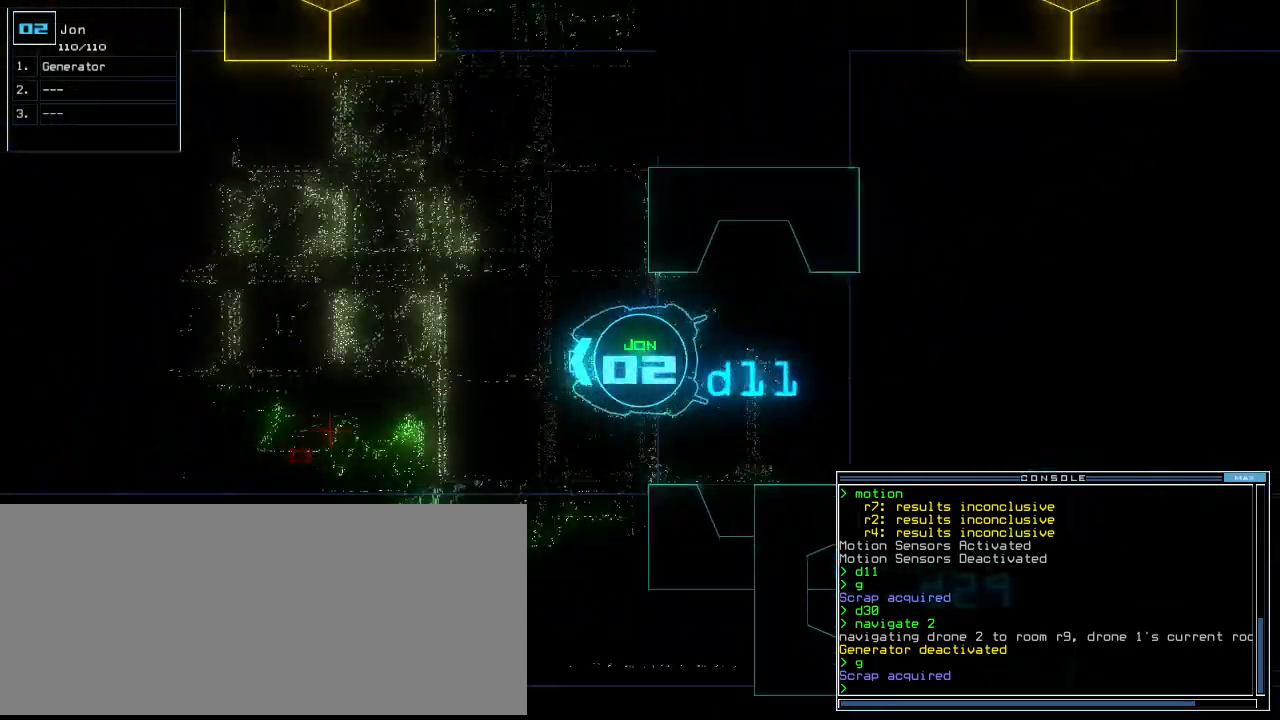
{"keys": ["up"], "events": [[80, "right", "down"], [140, "right", "up"]]}
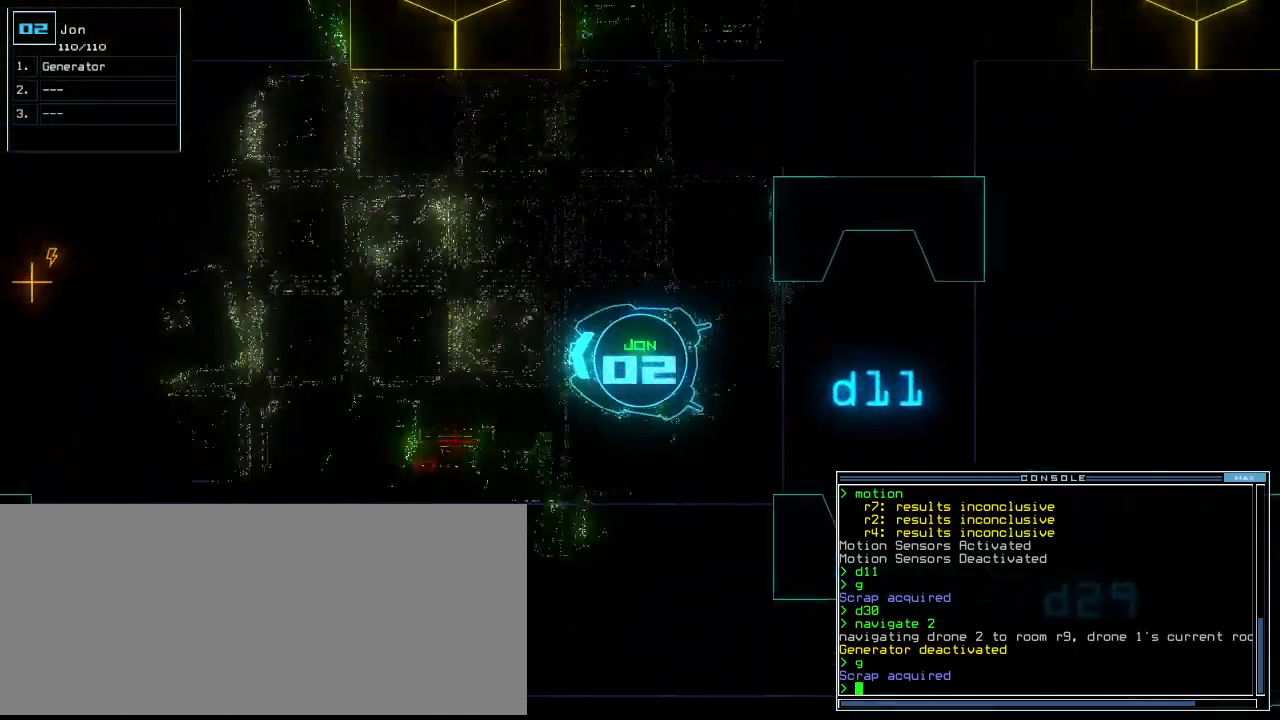
{"keys": ["up"], "events": [[80, "right", "down"], [160, "right", "up"], [280, "g", "down"], [340, "g", "up"], [420, "e", "down"], [480, "e", "up"]]}